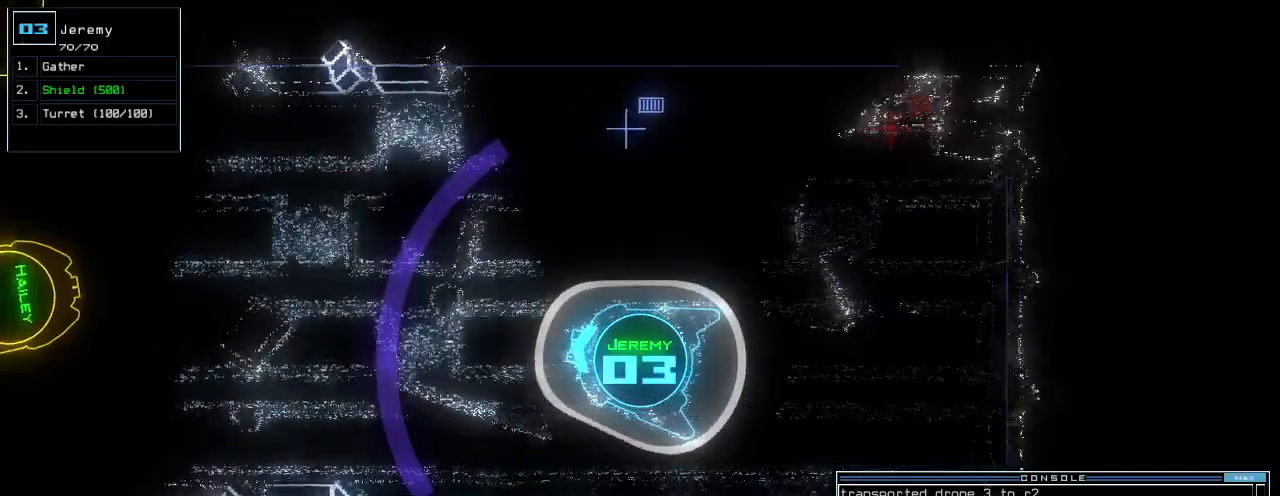
Gameplay with keyboard; each line is a JSON object with the keys held at the frame after it. "events" lists presses ("down") and releases ("up") of ".", "0", "1", "2", "3", "4", "6", "7", "8", "a", "b", "backspace", "c", "caps_lock", "ctrl_l", "ctrl_r", "d", "down", "e", "equals", "escape", "f", "f6", "g", "h", "i", "j", "k", "l", "left", "m", "minus", "n", "o", "p", "q", "quote", "r", "return", "right", "s", "semicolon", "shift_l", "shift_r", "space", "t", "tab", "tilde", "u", "up", "v", "w", "x", "y" and "z" between this image and that frame as [ms after this image, input, new state], when the widget could be followed in between. No other keys are recorded. Mouse input is not recorded. Not read: 5 9 comma.
{"keys": ["right", "up"], "events": [[460, "right", "down"]]}
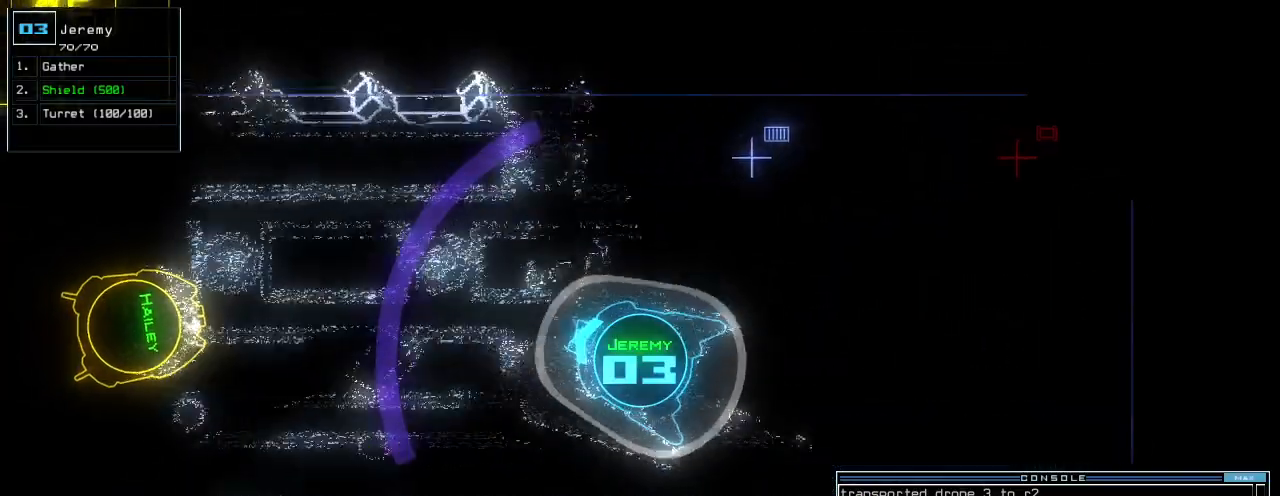
{"keys": ["up"], "events": [[60, "right", "up"]]}
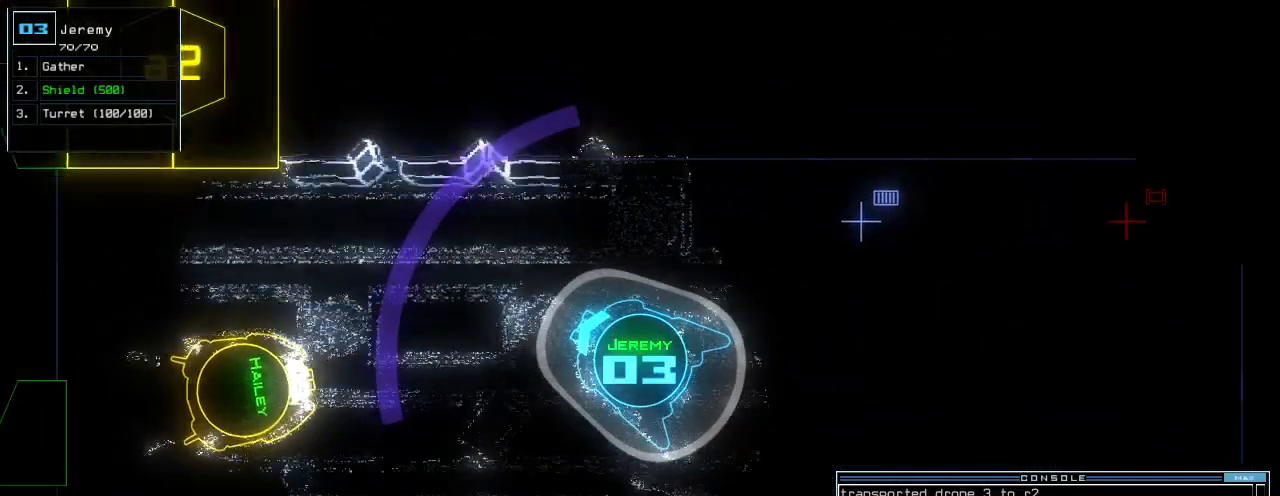
{"keys": ["up"], "events": [[120, "left", "down"], [160, "left", "up"]]}
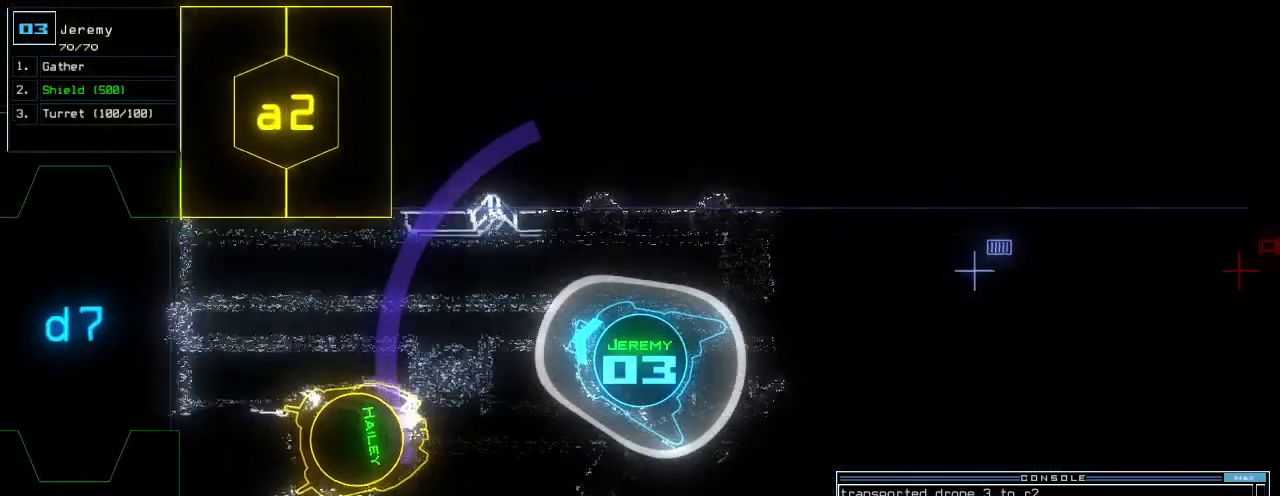
{"keys": ["up"], "events": [[260, "left", "down"], [320, "left", "up"]]}
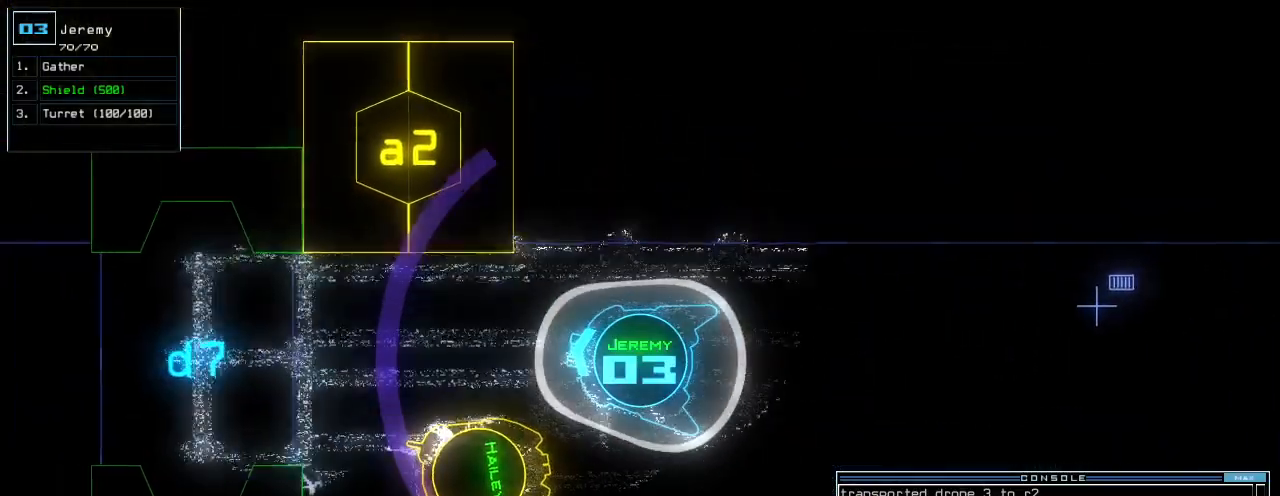
{"keys": ["up"], "events": [[200, "left", "down"], [240, "left", "up"]]}
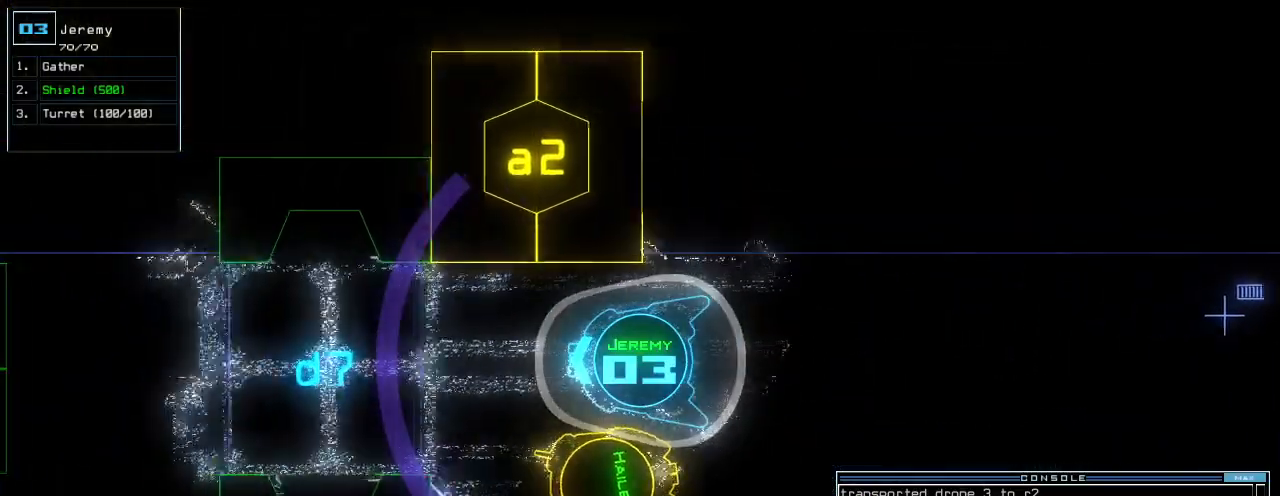
{"keys": ["up"], "events": [[320, "left", "down"], [380, "left", "up"]]}
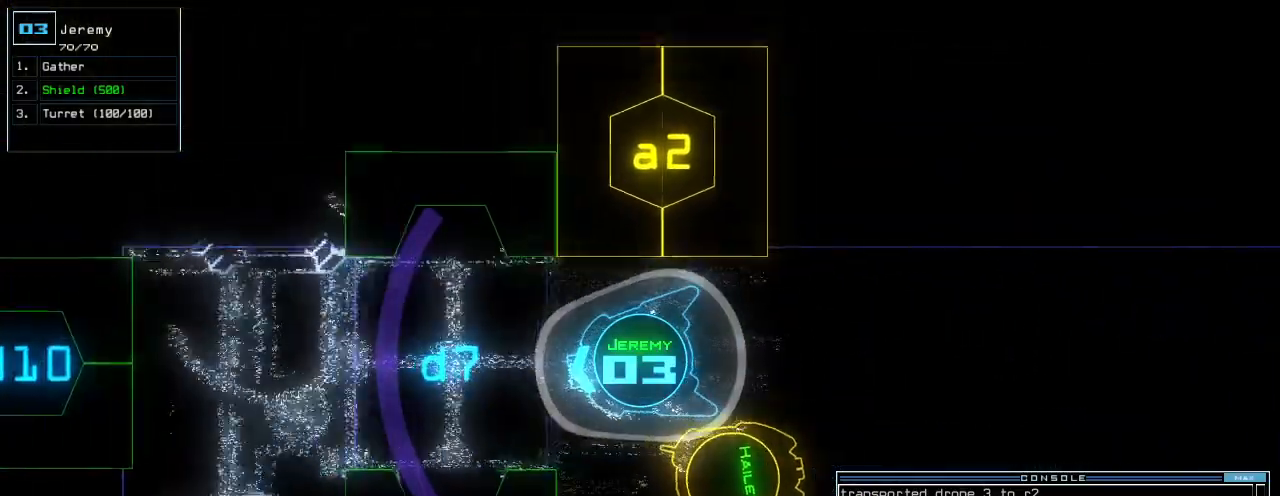
{"keys": ["up"]}
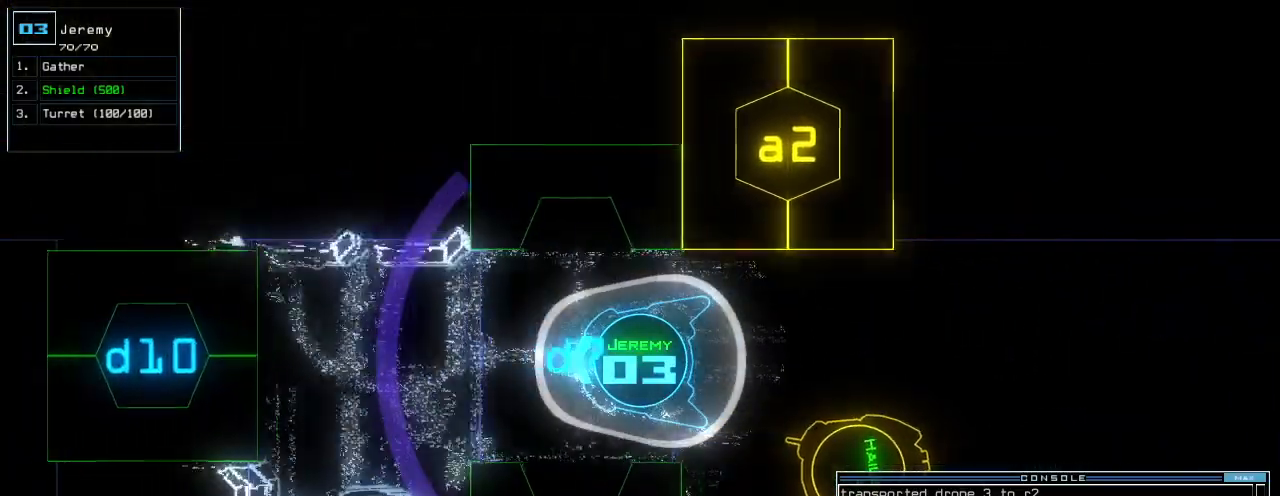
{"keys": [], "events": [[120, "up", "up"]]}
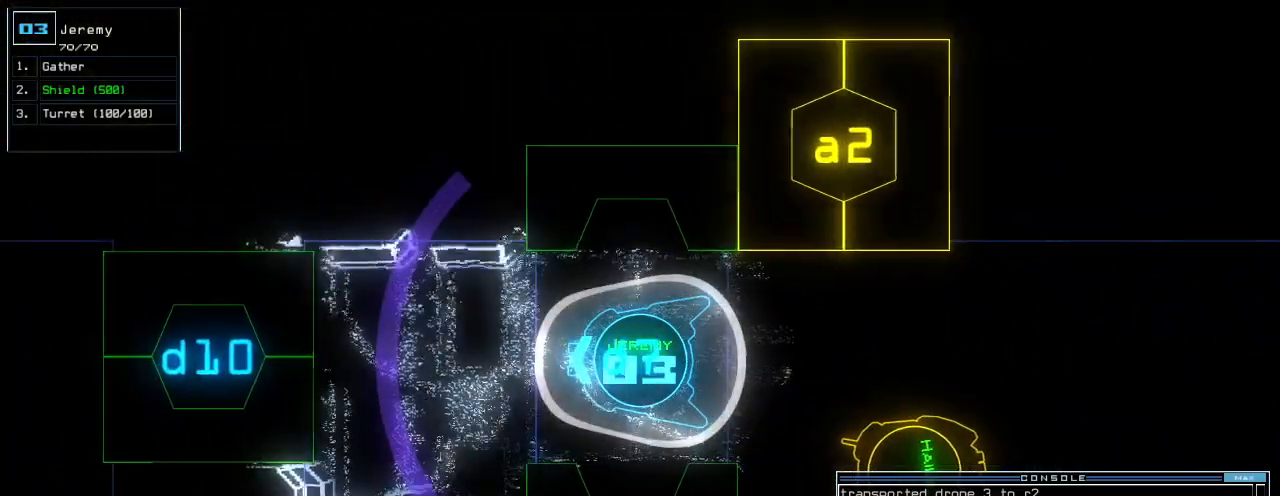
{"keys": ["up"], "events": [[420, "up", "down"]]}